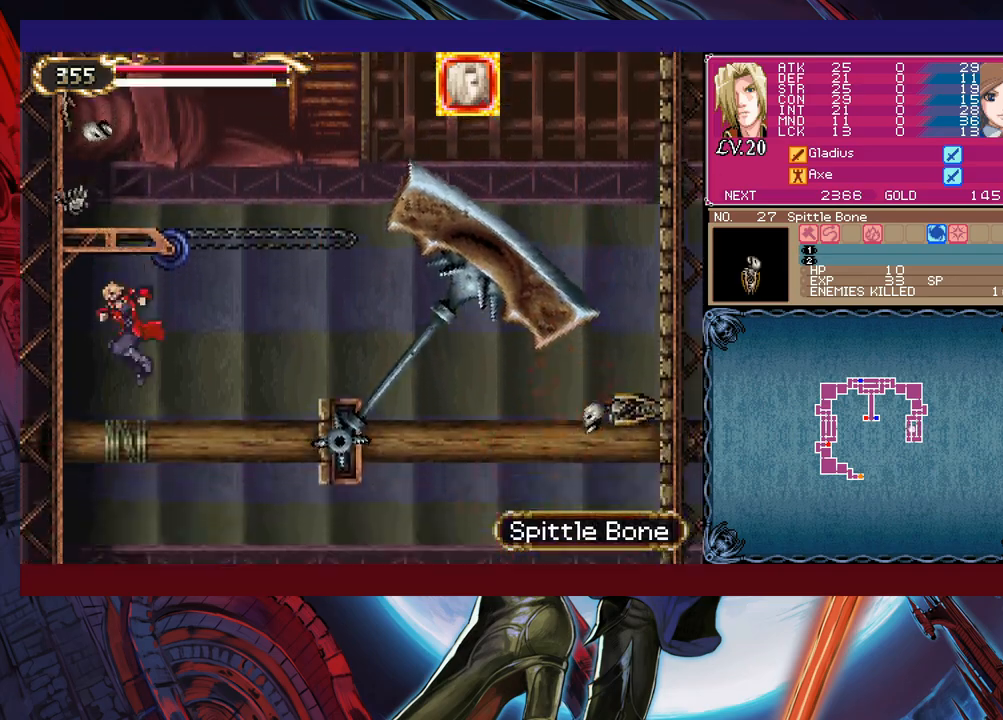
Gameplay with a controller (Xbox layout); each line is a JSON object with the inputs held at the frame after it. "events" lists button and stick changes between this image and that frame as [ms after this image, input, new state], when the widget could be followed in between. Not read: L2 L3 R2 R3 right_stick.
{"buttons": [], "left_stick": "center", "events": [[100, "left_stick", "right"], [250, "left_stick", "center"]]}
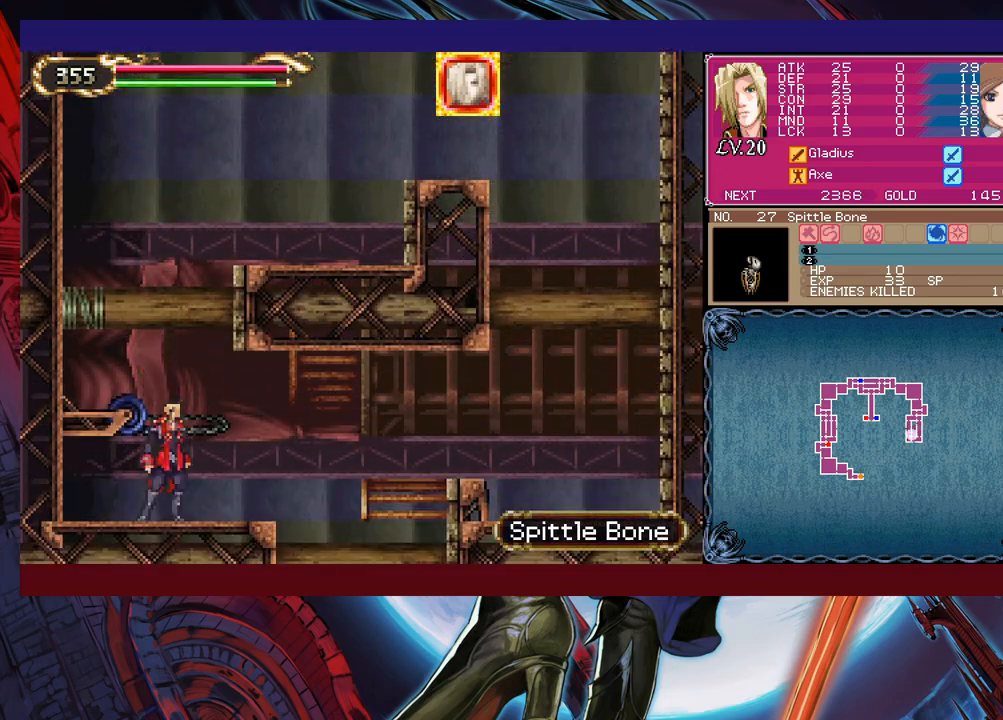
{"buttons": ["B"], "left_stick": "center", "events": [[200, "B", "down"]]}
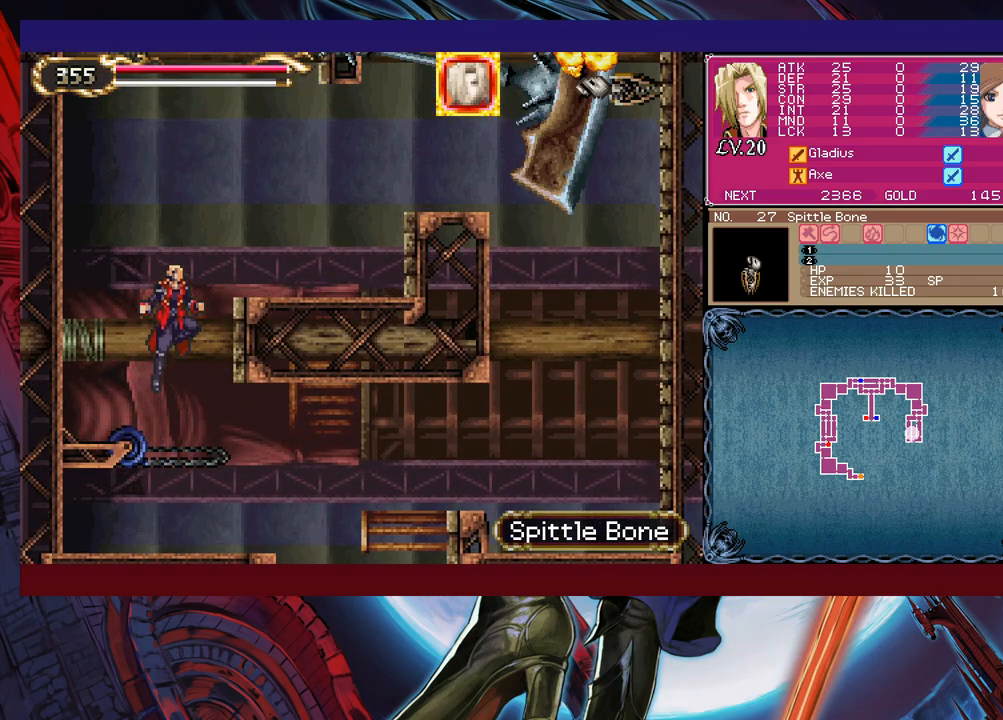
{"buttons": [], "left_stick": "right", "events": [[83, "B", "up"], [133, "B", "down"], [200, "left_stick", "right"], [350, "B", "up"]]}
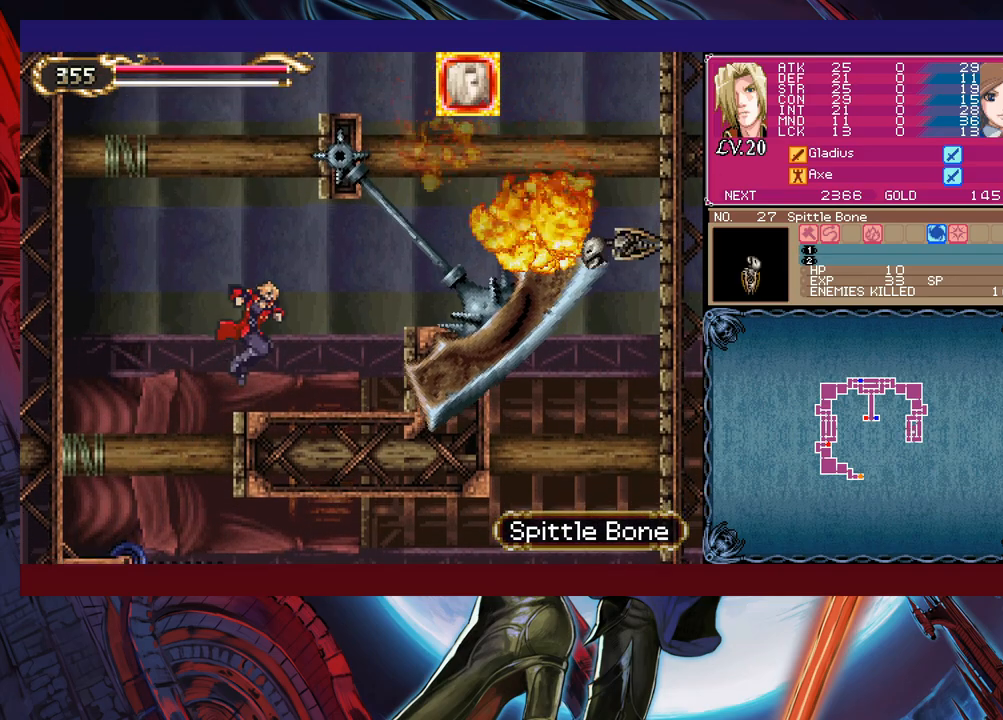
{"buttons": [], "left_stick": "center", "events": [[150, "left_stick", "center"]]}
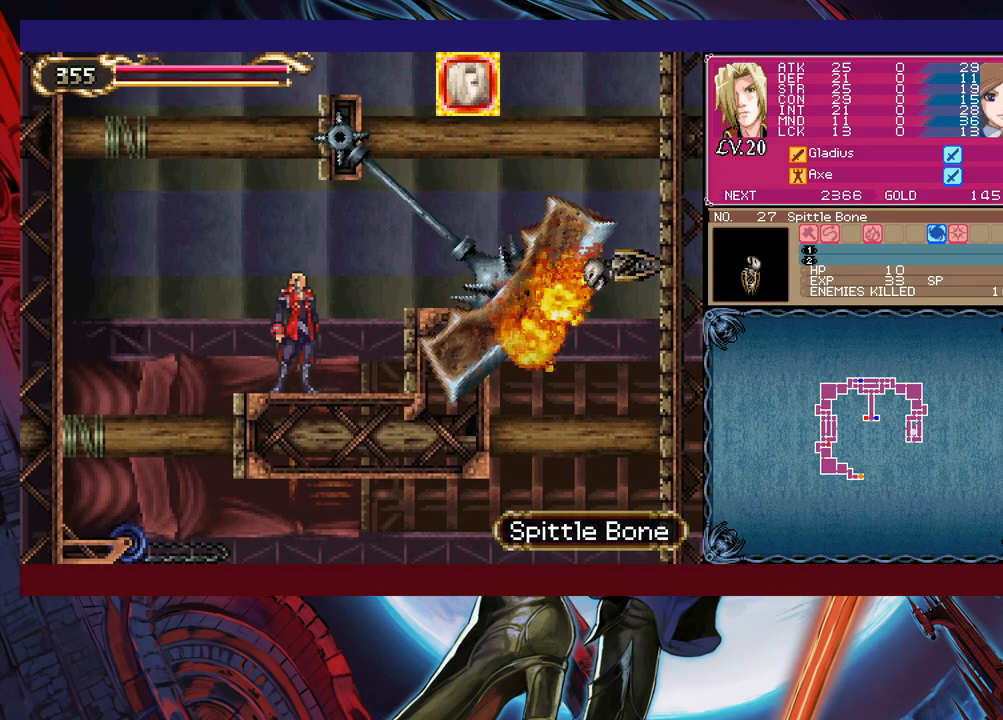
{"buttons": [], "left_stick": "right", "events": [[100, "left_stick", "right"], [200, "B", "down"], [400, "B", "up"]]}
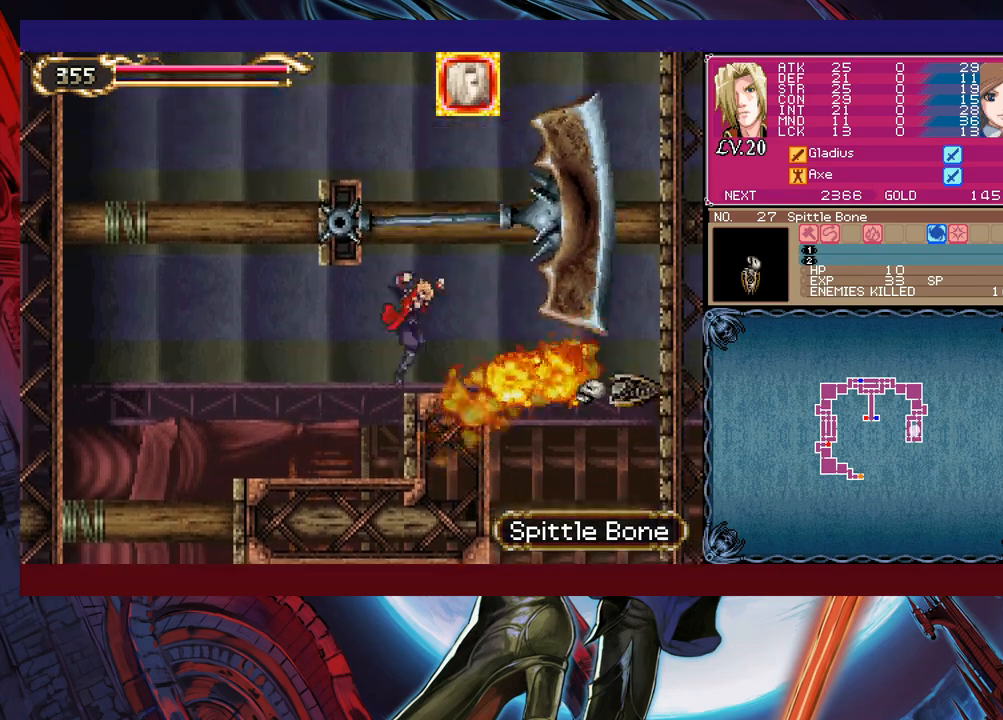
{"buttons": ["B"], "left_stick": "left", "events": [[100, "left_stick", "center"], [150, "B", "down"], [250, "left_stick", "left"], [350, "B", "up"], [433, "B", "down"]]}
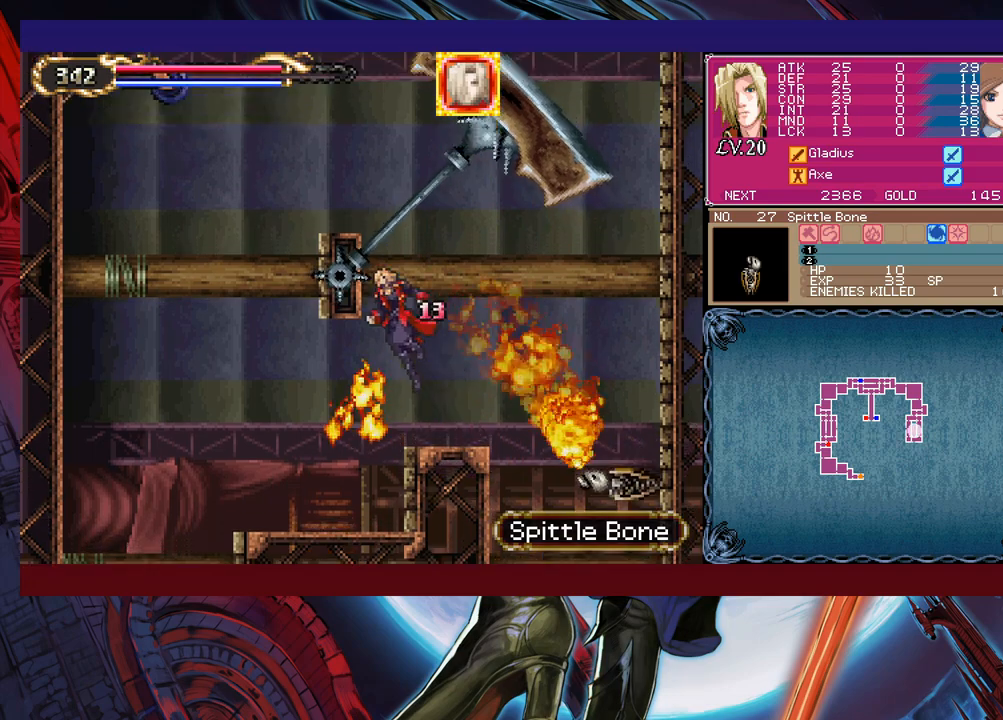
{"buttons": [], "left_stick": "center", "events": [[50, "left_stick", "center"], [100, "B", "up"], [183, "B", "down"], [250, "left_stick", "left"], [400, "B", "up"], [433, "left_stick", "center"]]}
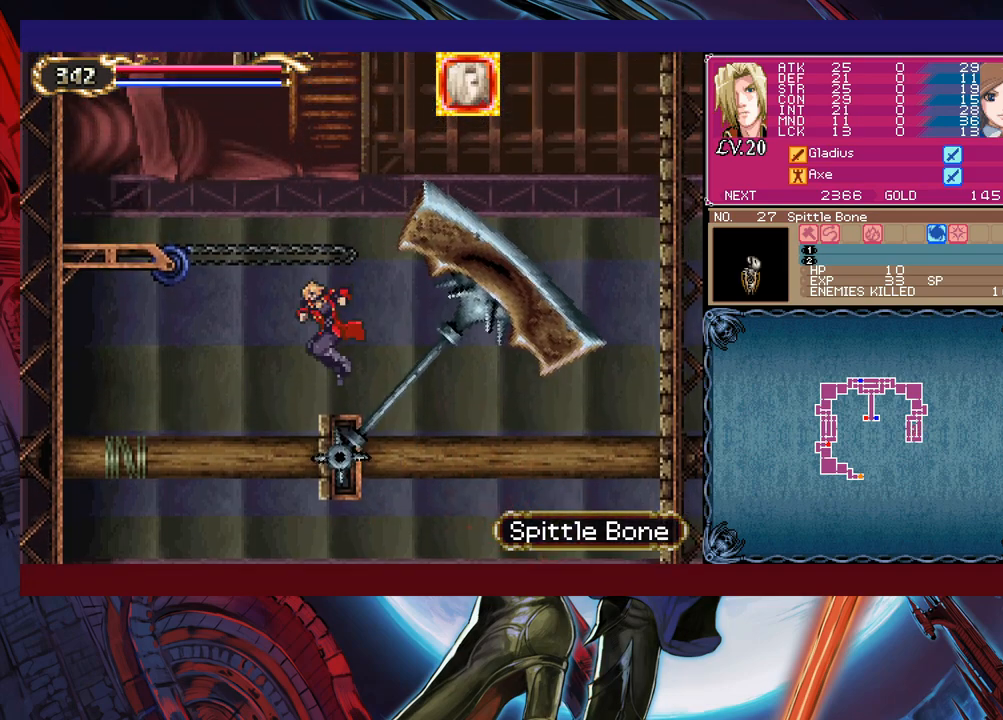
{"buttons": ["B"], "left_stick": "left", "events": [[250, "B", "down"], [383, "left_stick", "left"]]}
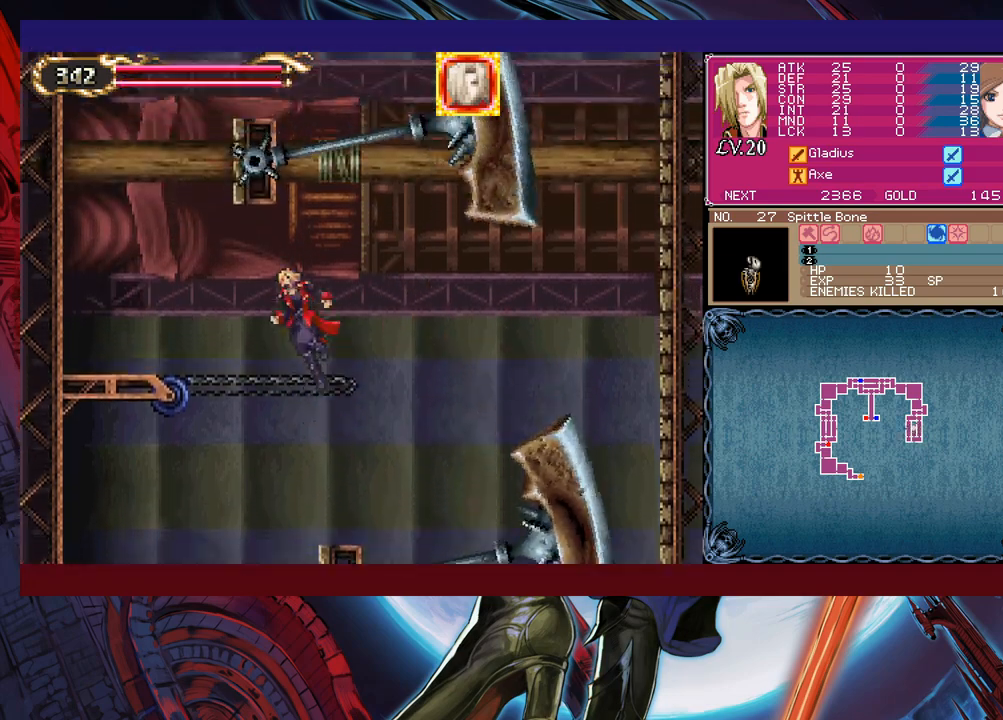
{"buttons": [], "left_stick": "down-left", "events": [[50, "B", "up"], [250, "B", "down"], [433, "B", "up"], [500, "left_stick", "down-left"]]}
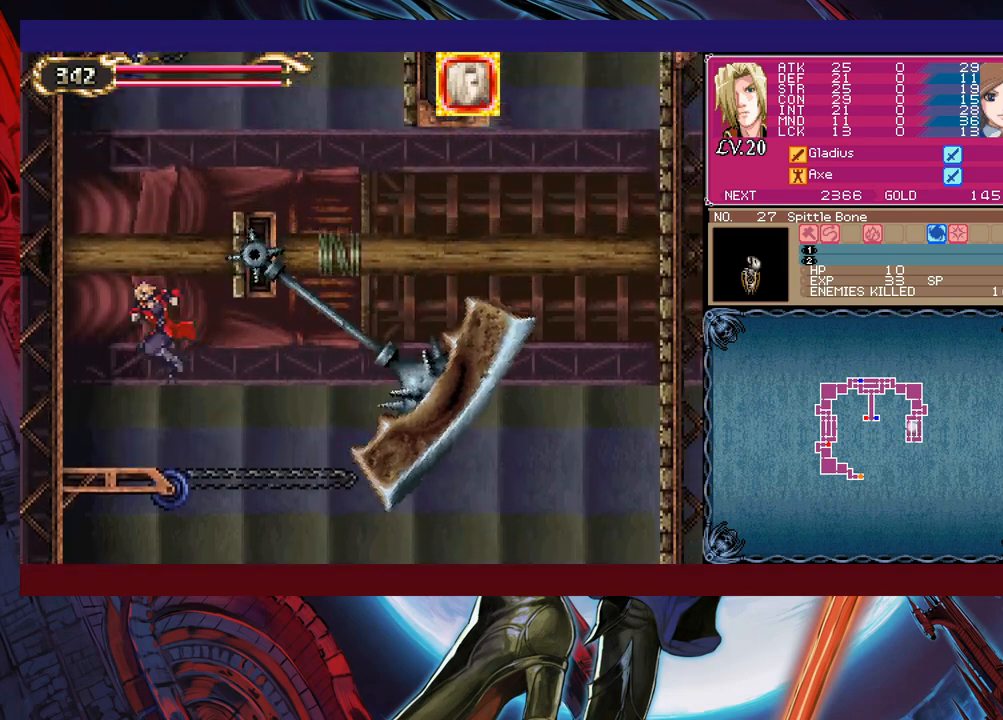
{"buttons": ["B"], "left_stick": "right", "events": [[33, "B", "down"], [83, "B", "up"], [150, "B", "down"], [150, "left_stick", "center"], [250, "left_stick", "right"], [400, "B", "up"], [450, "B", "down"]]}
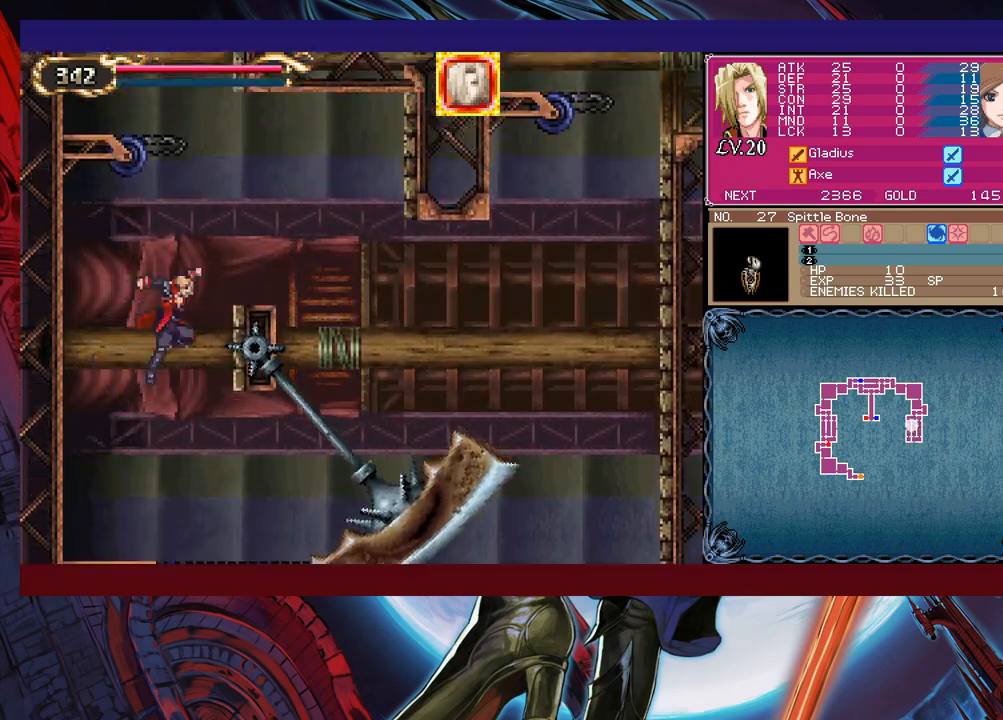
{"buttons": [], "left_stick": "left", "events": [[200, "B", "up"], [383, "left_stick", "left"]]}
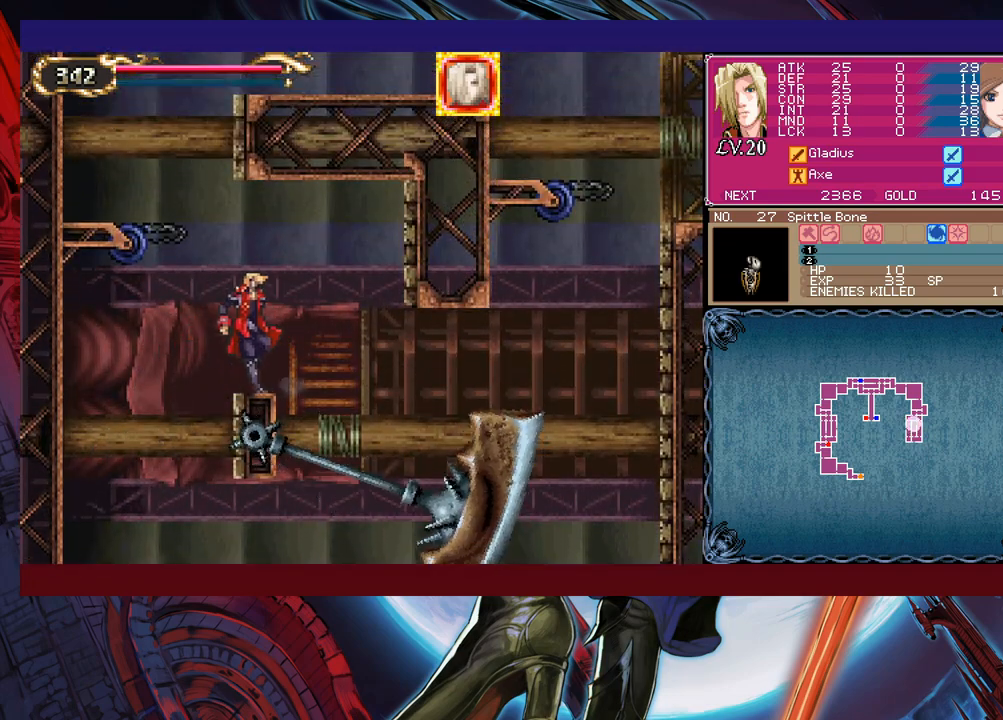
{"buttons": [], "left_stick": "center", "events": [[250, "left_stick", "right"], [383, "left_stick", "center"]]}
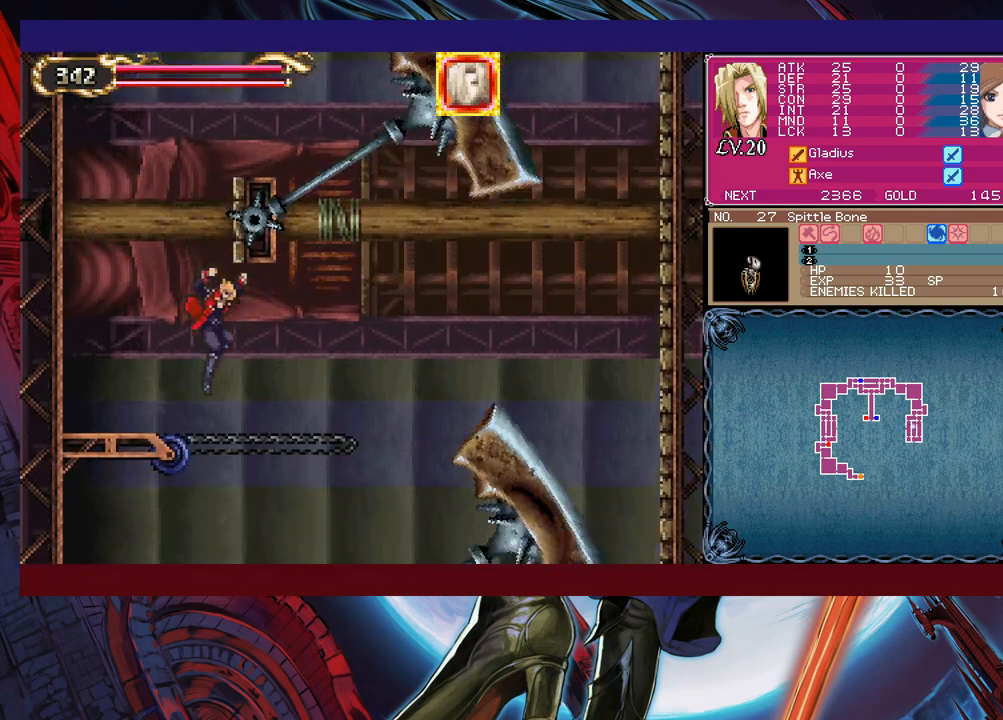
{"buttons": [], "left_stick": "center", "events": []}
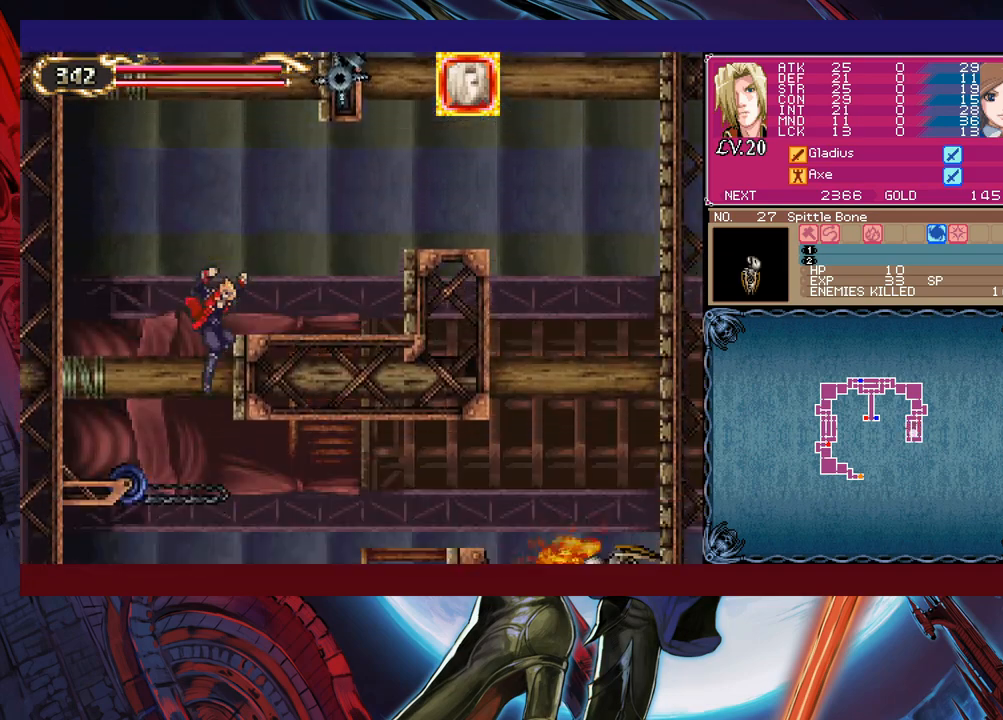
{"buttons": [], "left_stick": "center", "events": []}
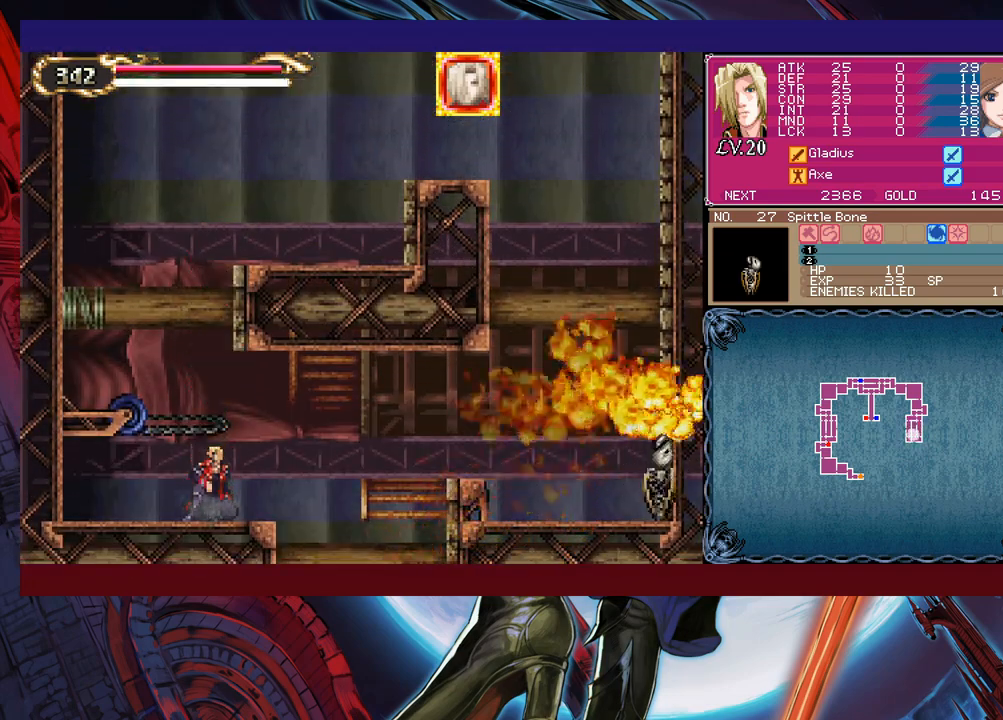
{"buttons": [], "left_stick": "right", "events": [[50, "left_stick", "right"]]}
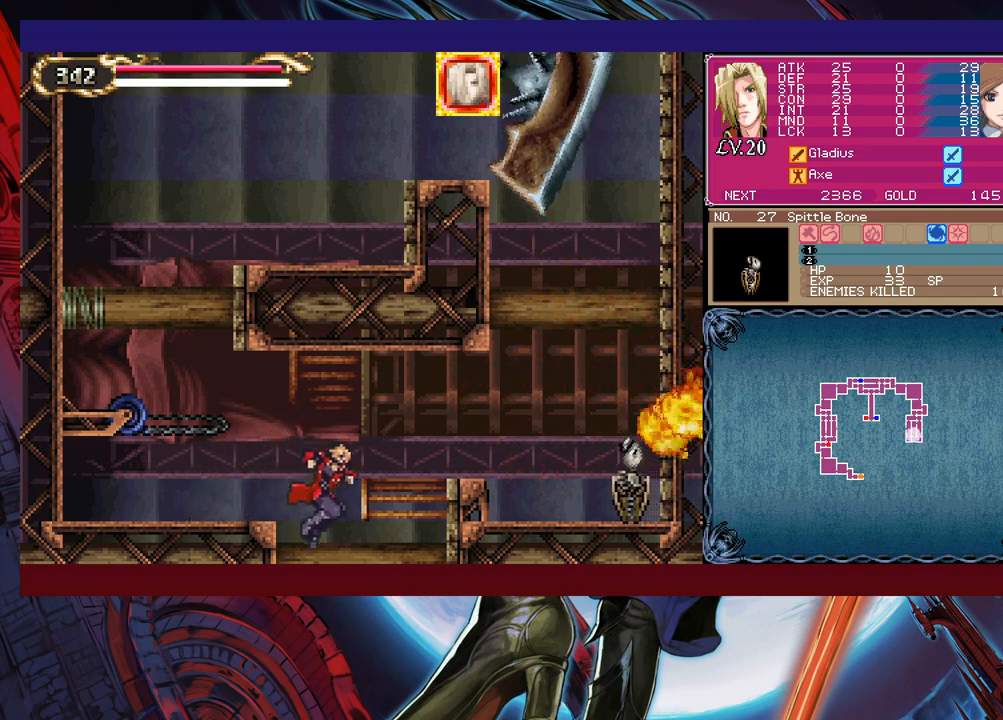
{"buttons": [], "left_stick": "center", "events": [[200, "left_stick", "left"], [500, "left_stick", "center"]]}
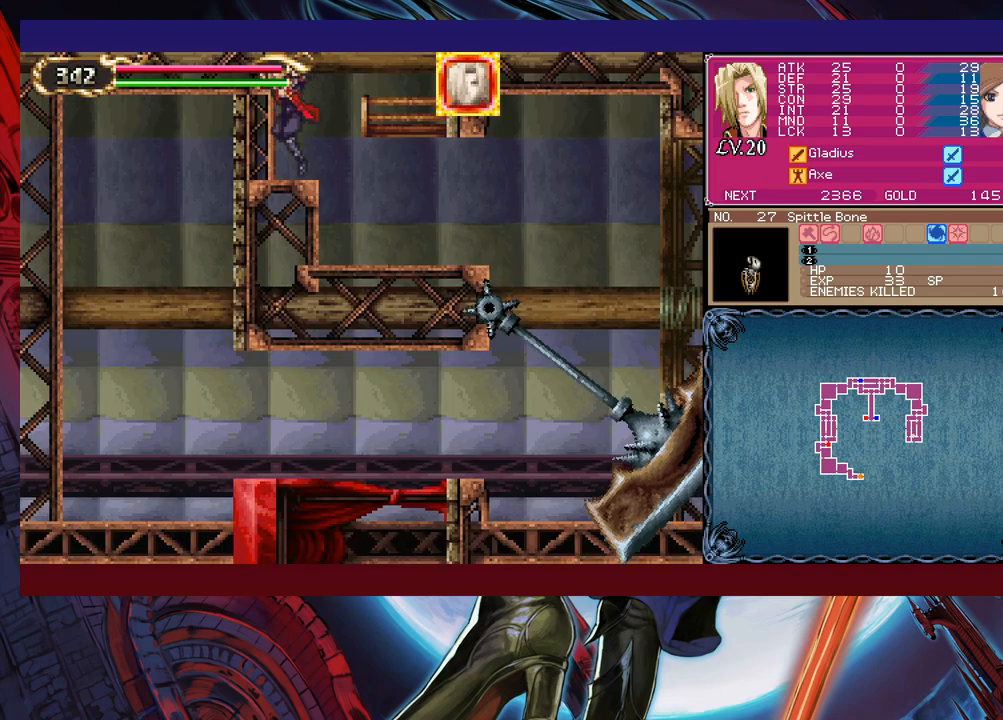
{"buttons": [], "left_stick": "right", "events": [[33, "left_stick", "right"]]}
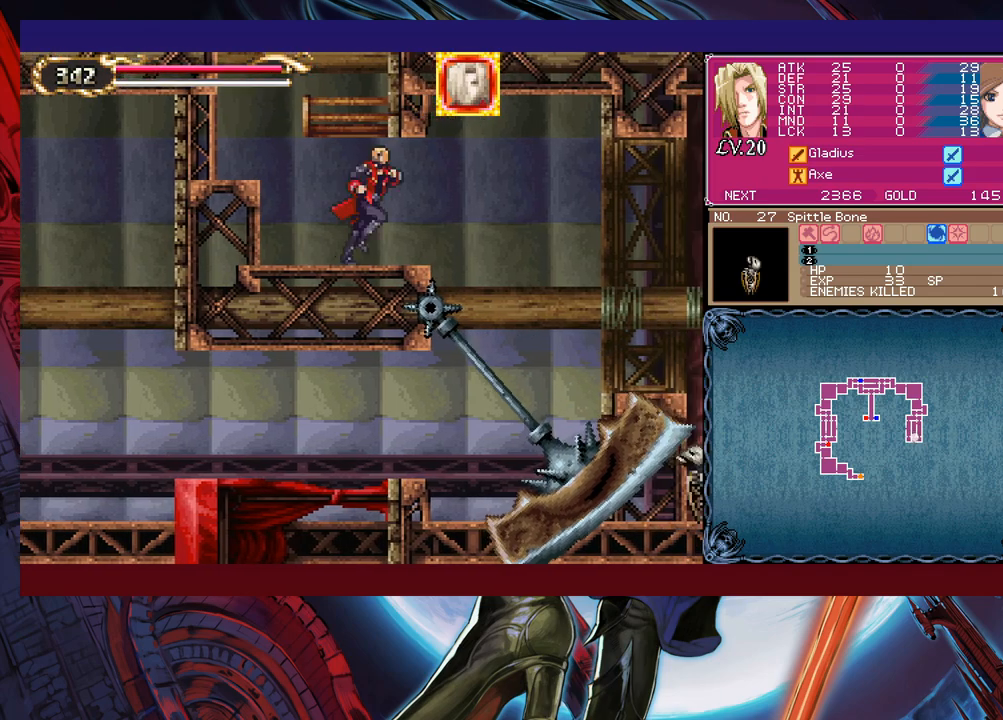
{"buttons": [], "left_stick": "left", "events": [[33, "left_stick", "down-right"], [50, "B", "down"], [150, "B", "up"], [200, "left_stick", "right"], [333, "left_stick", "left"]]}
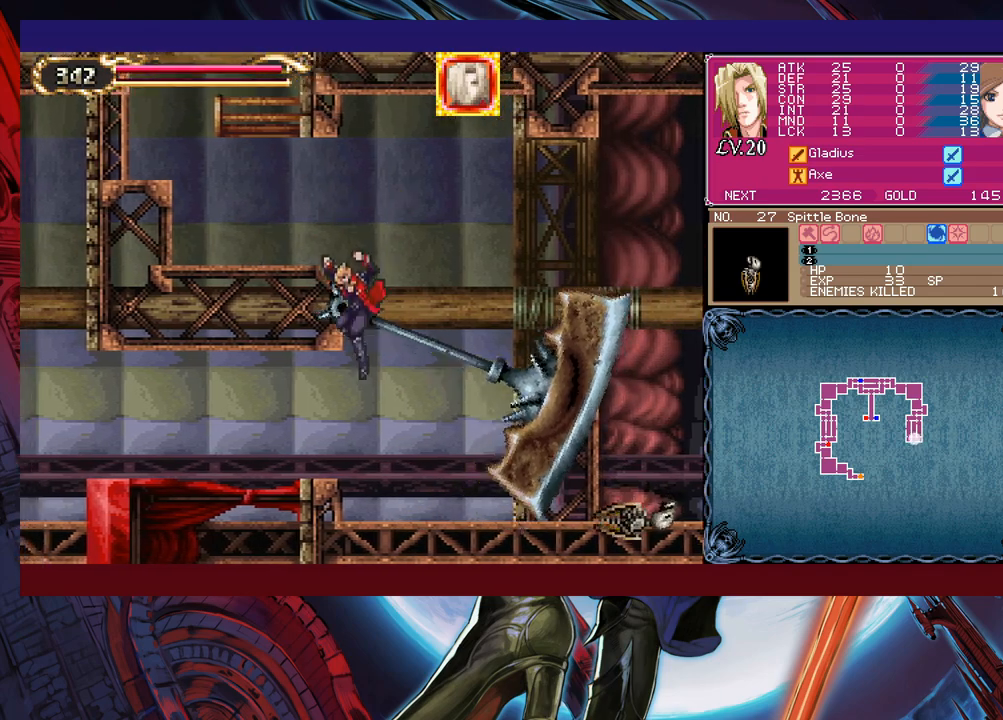
{"buttons": [], "left_stick": "left", "events": [[233, "B", "down"], [283, "B", "up"]]}
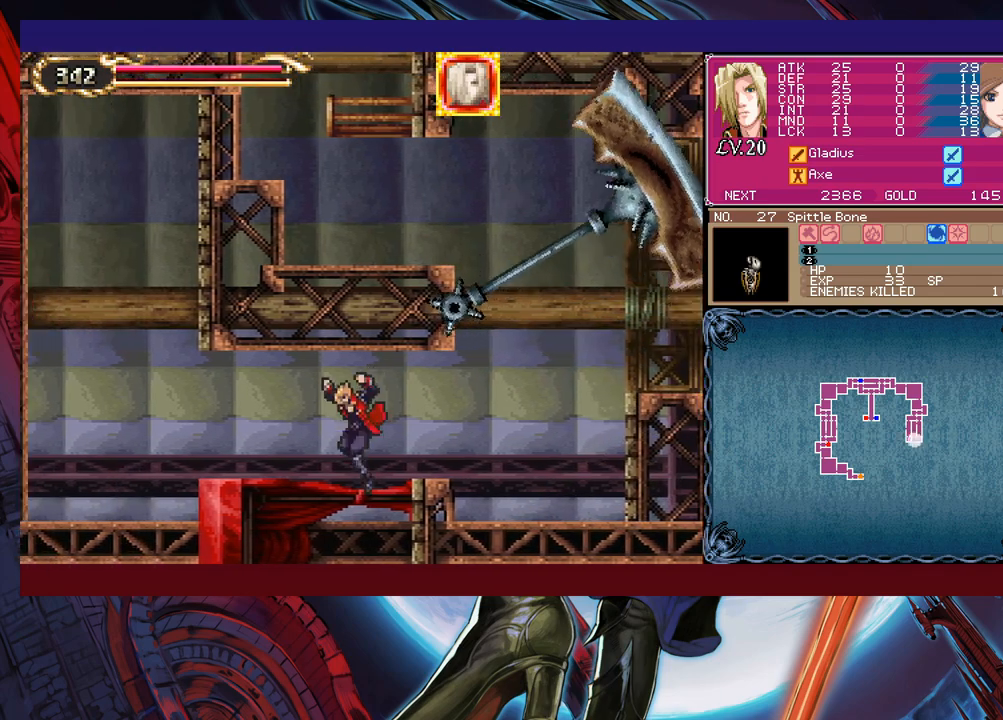
{"buttons": [], "left_stick": "right", "events": [[150, "left_stick", "right"], [283, "left_stick", "left"], [400, "left_stick", "center"], [500, "left_stick", "right"]]}
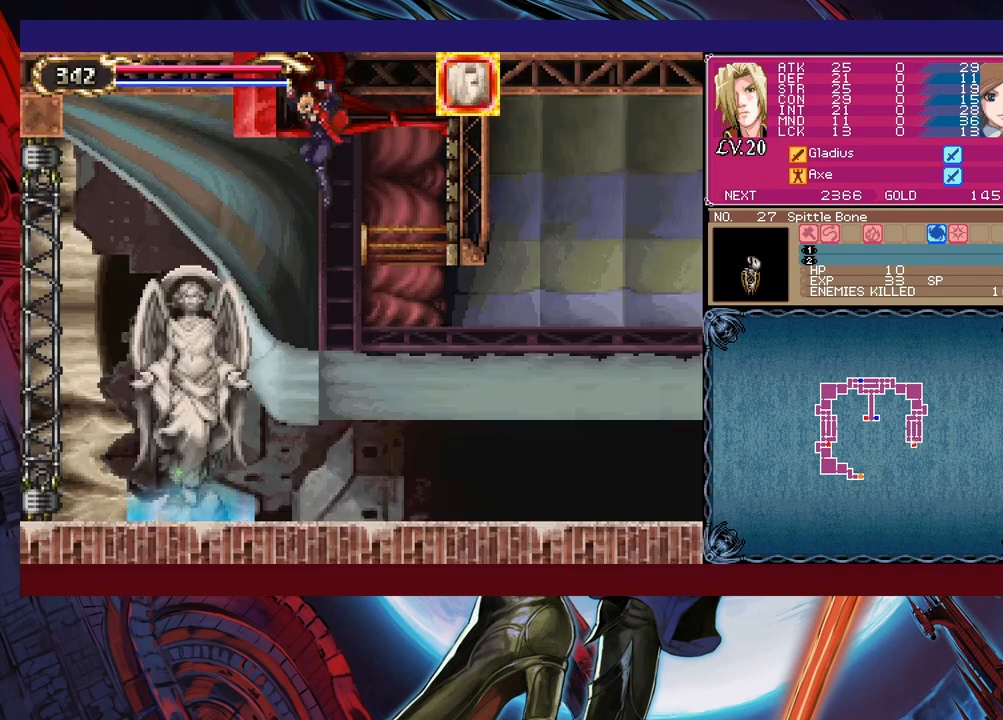
{"buttons": [], "left_stick": "left", "events": [[83, "left_stick", "center"], [133, "left_stick", "left"]]}
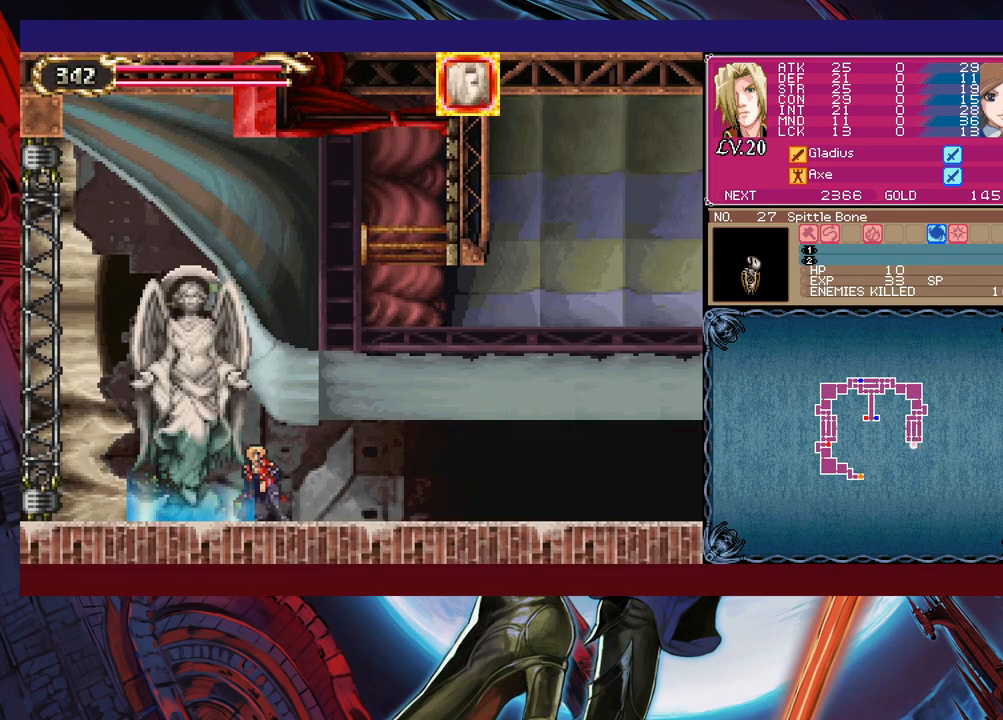
{"buttons": [], "left_stick": "center", "events": [[400, "left_stick", "center"]]}
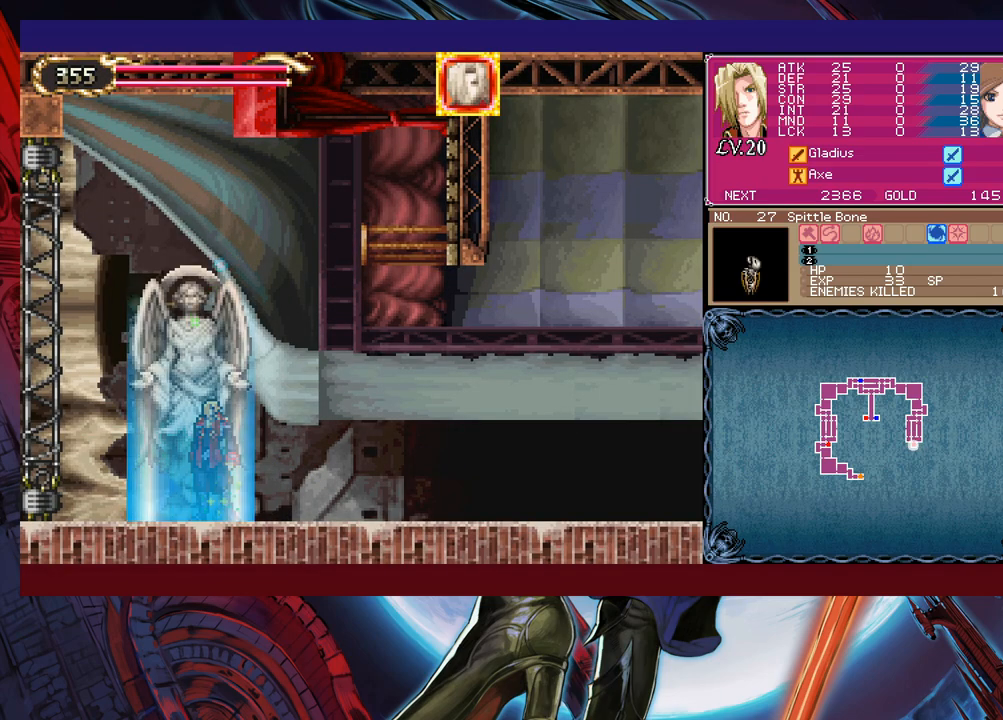
{"buttons": ["A"], "left_stick": "left", "events": [[450, "left_stick", "left"], [483, "A", "down"]]}
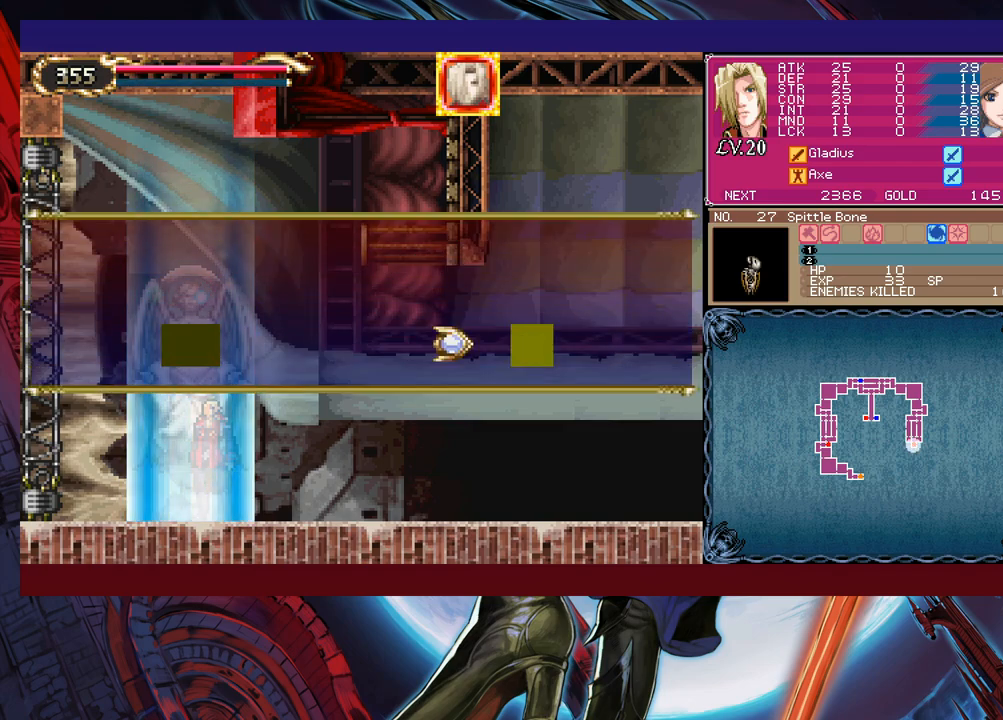
{"buttons": [], "left_stick": "center", "events": [[33, "left_stick", "center"], [50, "A", "up"]]}
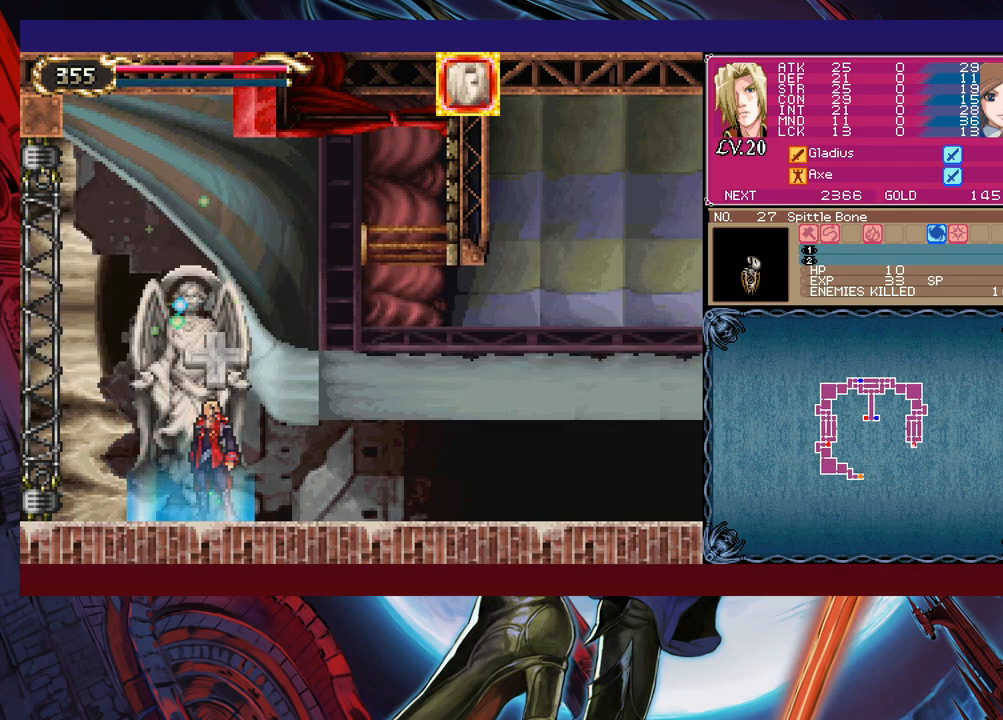
{"buttons": [], "left_stick": "center", "events": [[100, "left_stick", "up"], [250, "left_stick", "center"]]}
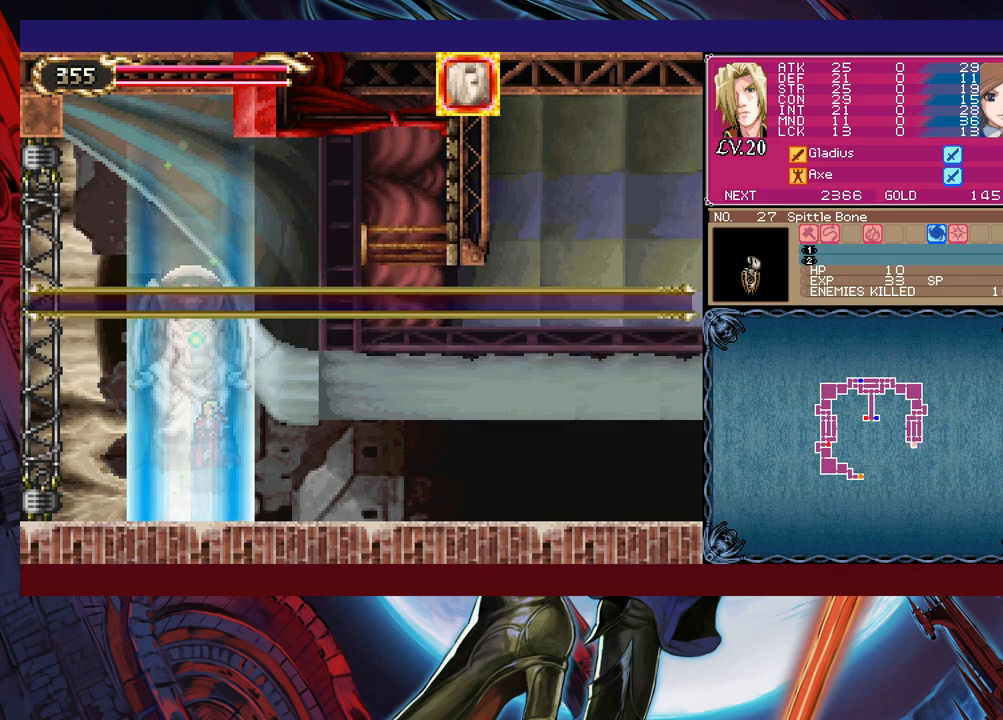
{"buttons": ["A"], "left_stick": "center", "events": [[250, "left_stick", "left"], [333, "A", "down"], [350, "left_stick", "center"], [400, "A", "up"], [483, "A", "down"]]}
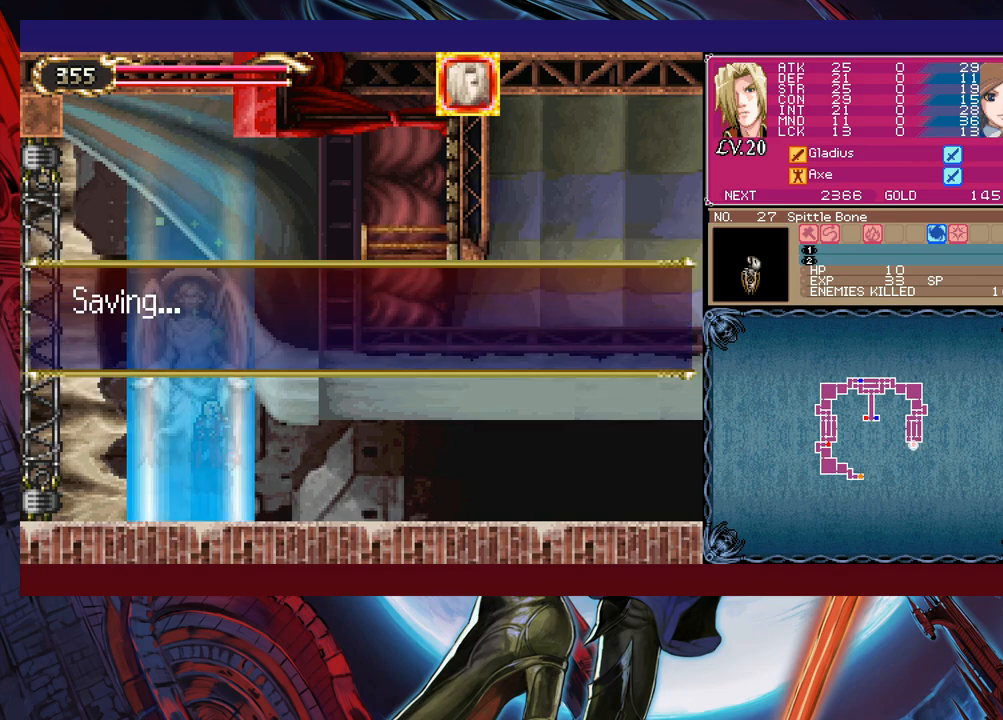
{"buttons": [], "left_stick": "center", "events": [[33, "A", "up"], [133, "A", "down"], [200, "A", "up"], [250, "A", "down"], [333, "A", "up"], [400, "A", "down"], [500, "A", "up"]]}
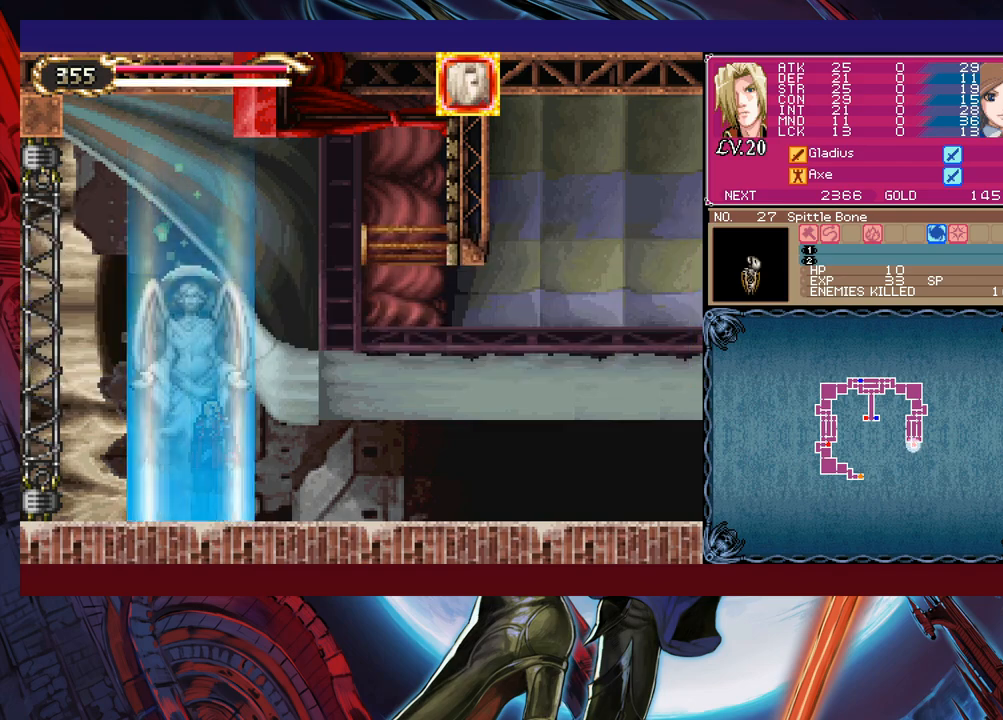
{"buttons": [], "left_stick": "center", "events": [[33, "A", "down"], [150, "A", "up"]]}
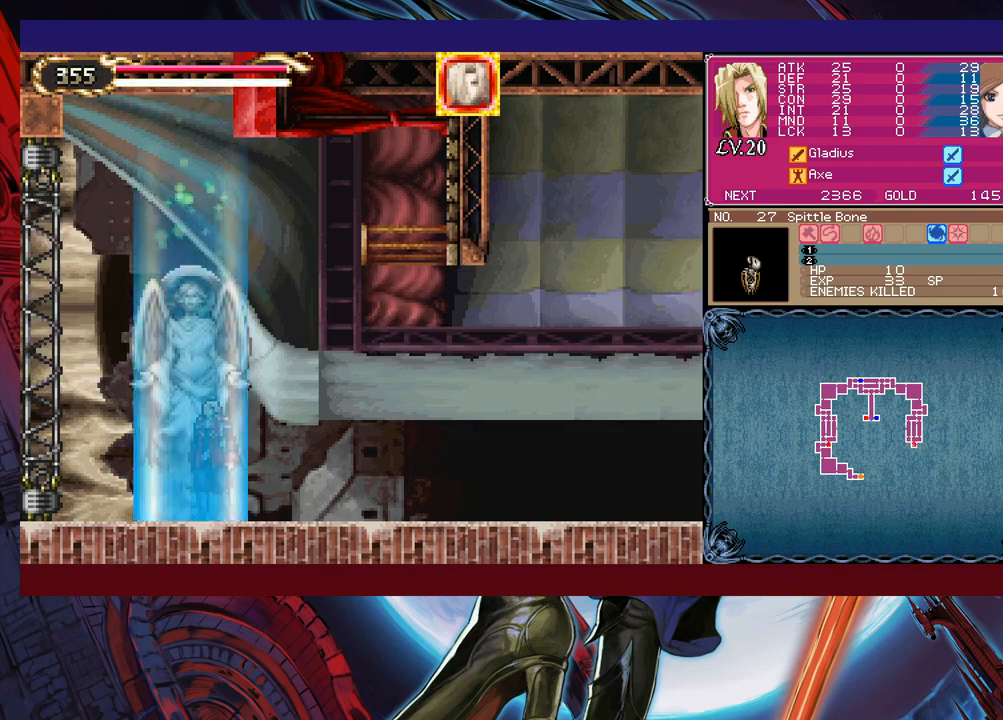
{"buttons": [], "left_stick": "center", "events": []}
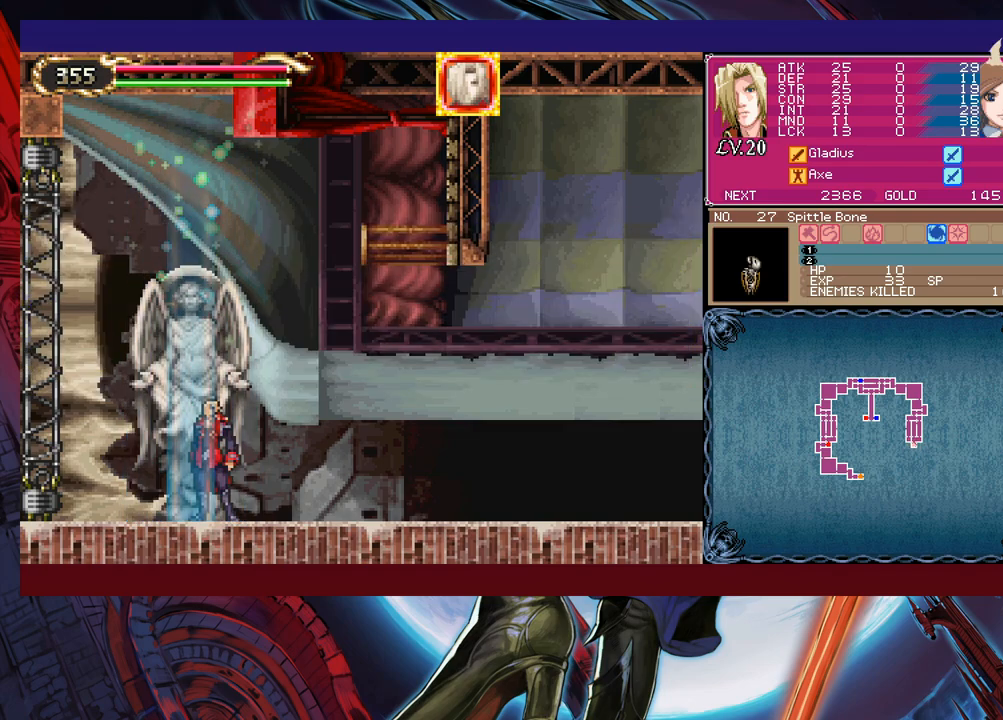
{"buttons": [], "left_stick": "right", "events": [[50, "left_stick", "right"], [383, "left_stick", "left"], [433, "Y", "down"], [450, "B", "down"], [450, "Y", "up"], [500, "B", "up"], [500, "left_stick", "right"]]}